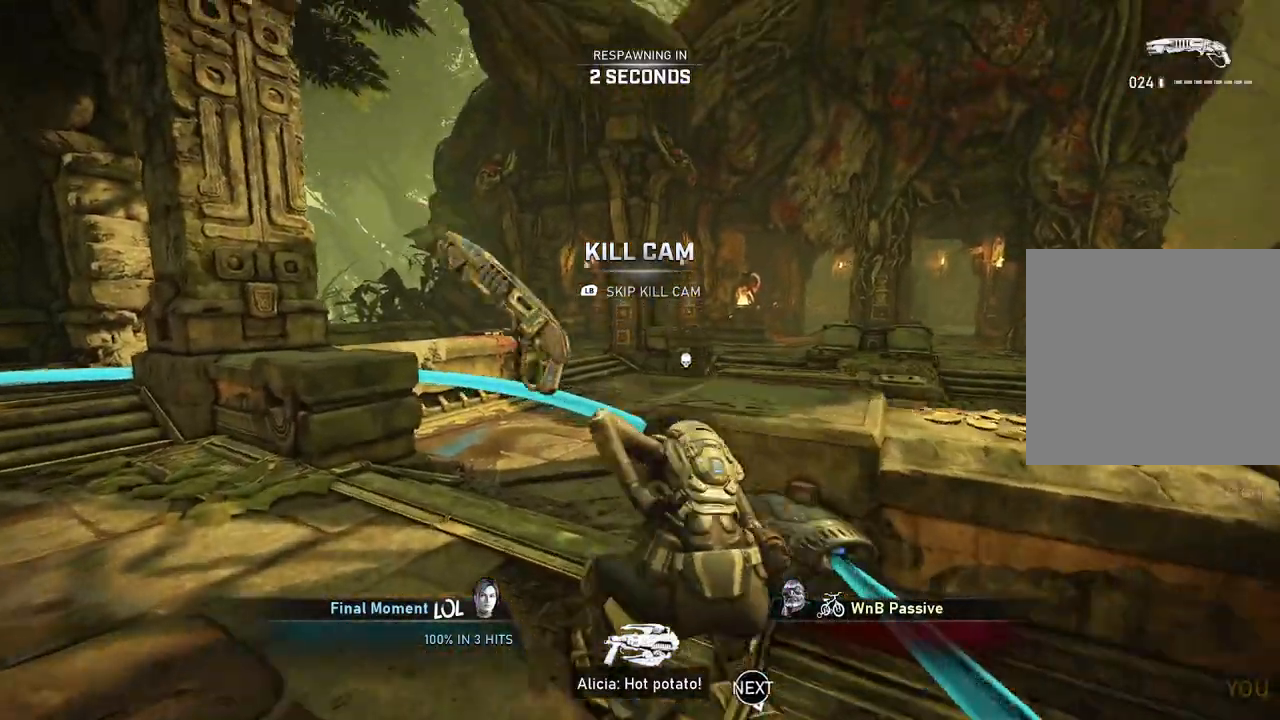
Gameplay with a controller (Xbox layout); each line is a JSON object with the inputs held at the frame after it. "events" lists button and stick changes between this image and that frame as [ms after this image, input, new state], when the widget could be followed in between.
{"buttons": [], "left_stick": "up", "right_stick": "center", "events": [[250, "left_stick", "up"], [300, "L1", "down"], [367, "L1", "up"], [450, "L1", "down"], [500, "L1", "up"]]}
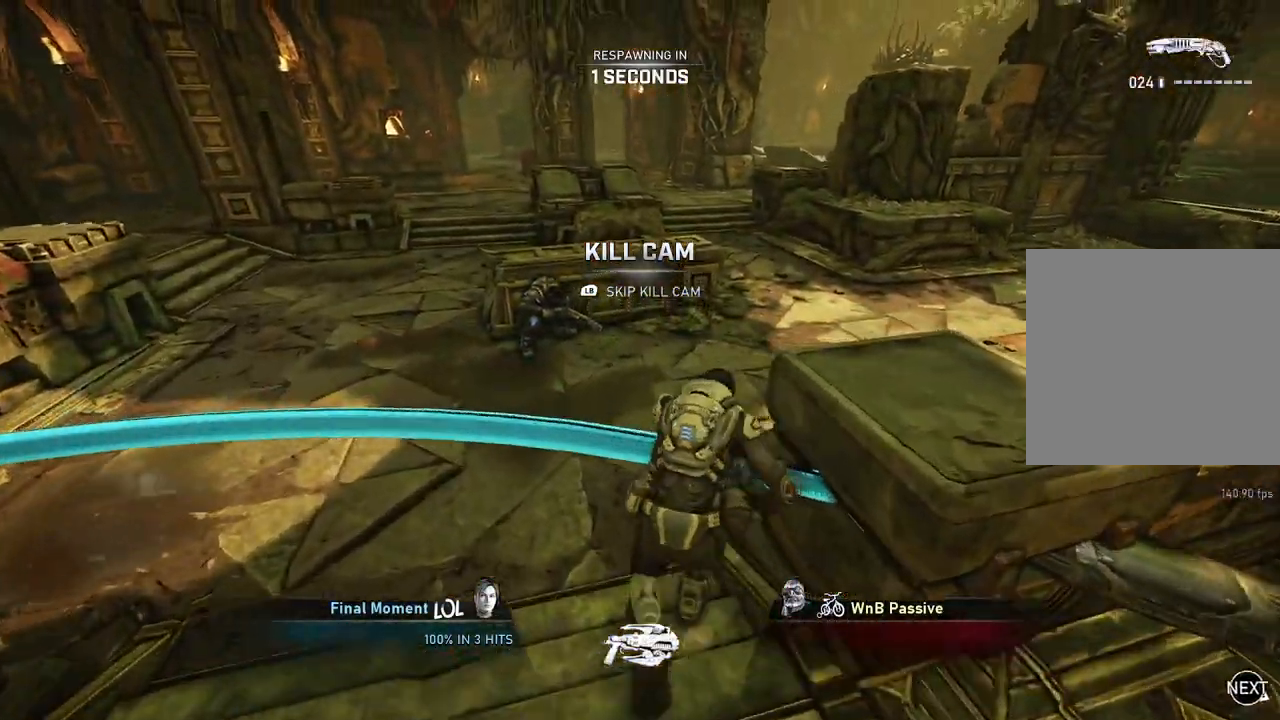
{"buttons": [], "left_stick": "up", "right_stick": "center", "events": [[100, "L1", "down"], [133, "L1", "up"], [233, "L1", "down"], [300, "L1", "up"], [383, "L1", "down"], [433, "L1", "up"]]}
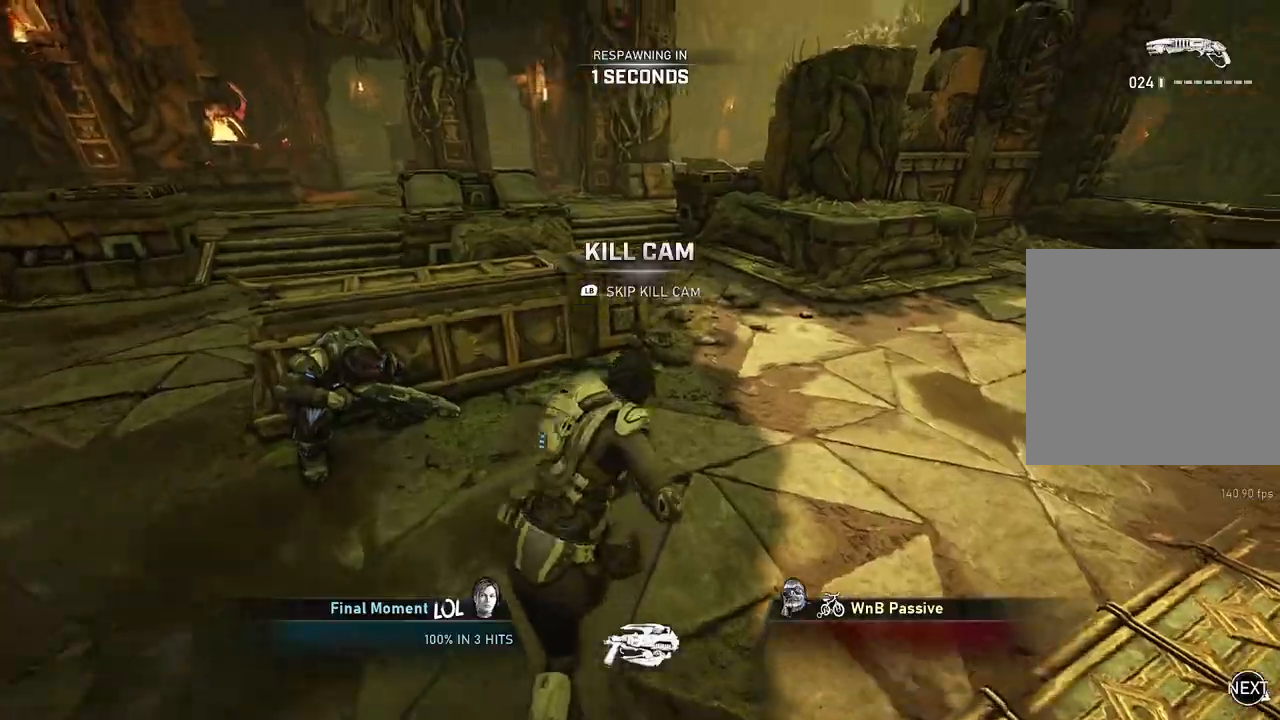
{"buttons": ["L1"], "left_stick": "up", "right_stick": "center", "events": [[17, "L1", "down"], [67, "L1", "up"], [167, "L1", "down"], [217, "L1", "up"], [317, "L1", "down"], [367, "L1", "up"], [467, "L1", "down"]]}
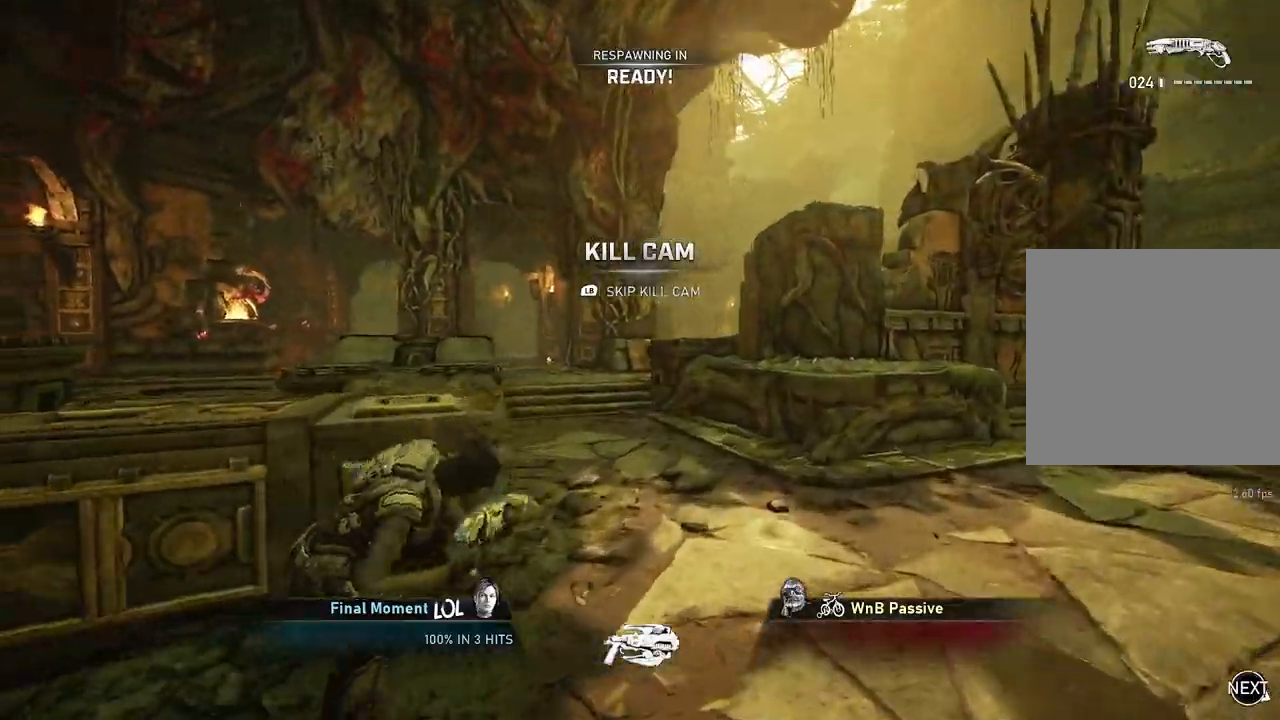
{"buttons": [], "left_stick": "up", "right_stick": "center", "events": [[33, "L1", "up"], [117, "L1", "down"], [183, "L1", "up"]]}
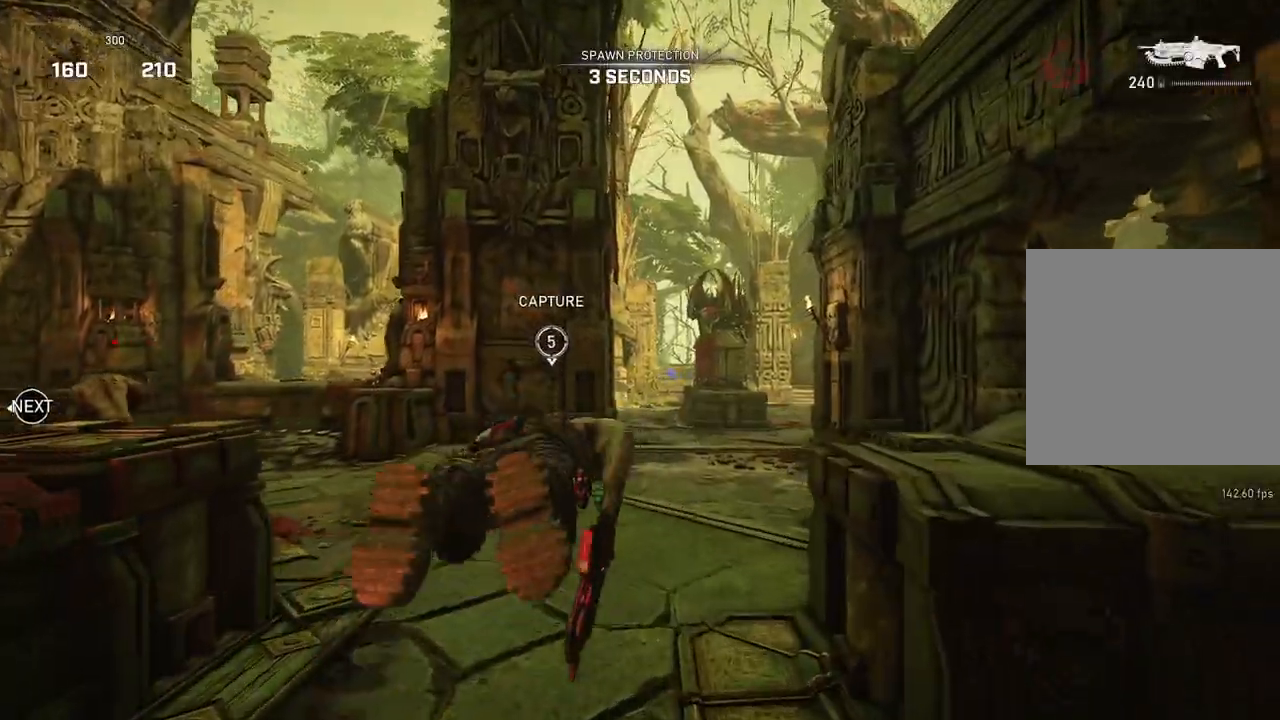
{"buttons": ["L1"], "left_stick": "up", "right_stick": "left", "events": [[117, "right_stick", "left"], [133, "L1", "down"]]}
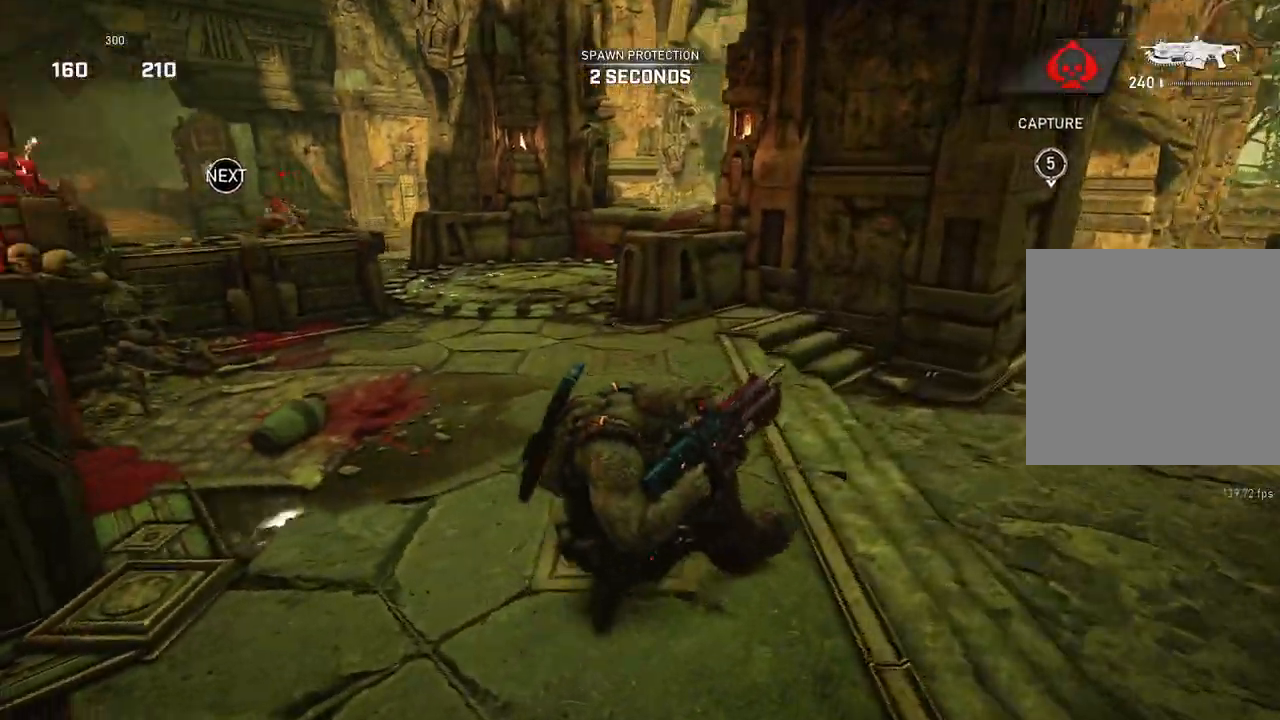
{"buttons": ["A", "L1"], "left_stick": "up", "right_stick": "center", "events": [[117, "right_stick", "center"], [167, "A", "down"]]}
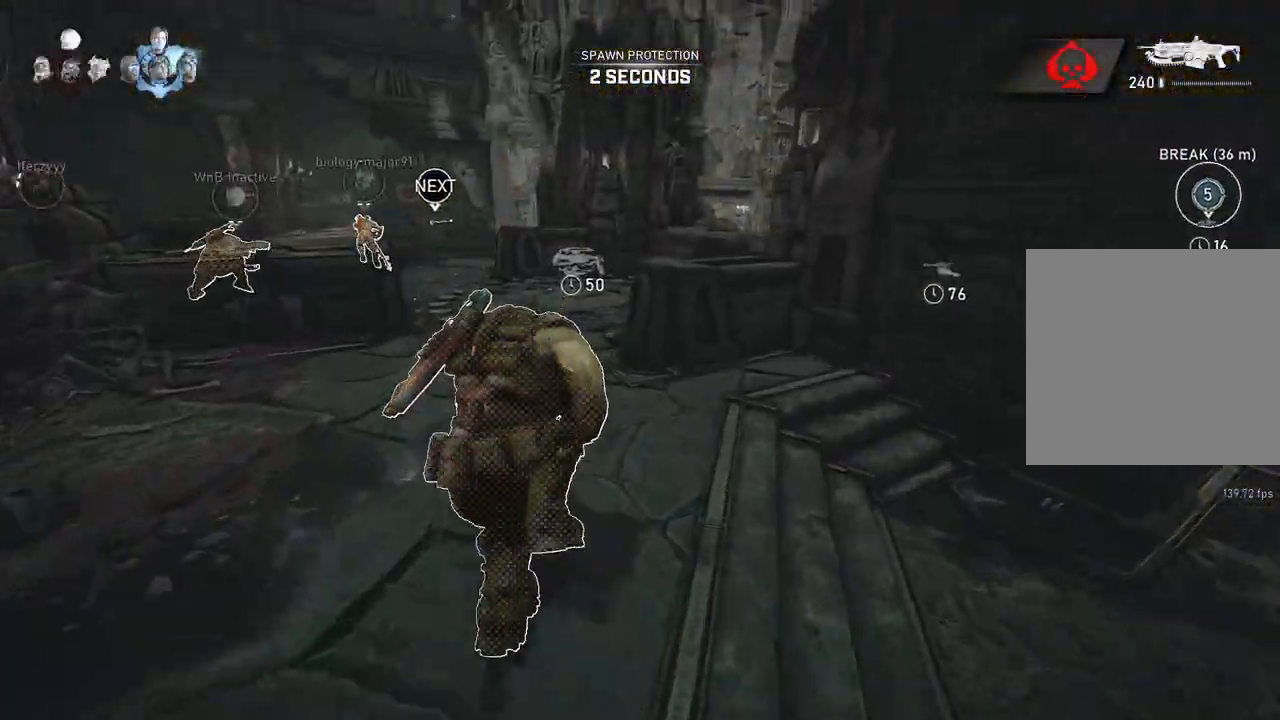
{"buttons": ["L1"], "left_stick": "up-left", "right_stick": "center", "events": [[33, "left_stick", "up-left"], [283, "left_stick", "center"], [433, "left_stick", "up-left"], [483, "A", "up"]]}
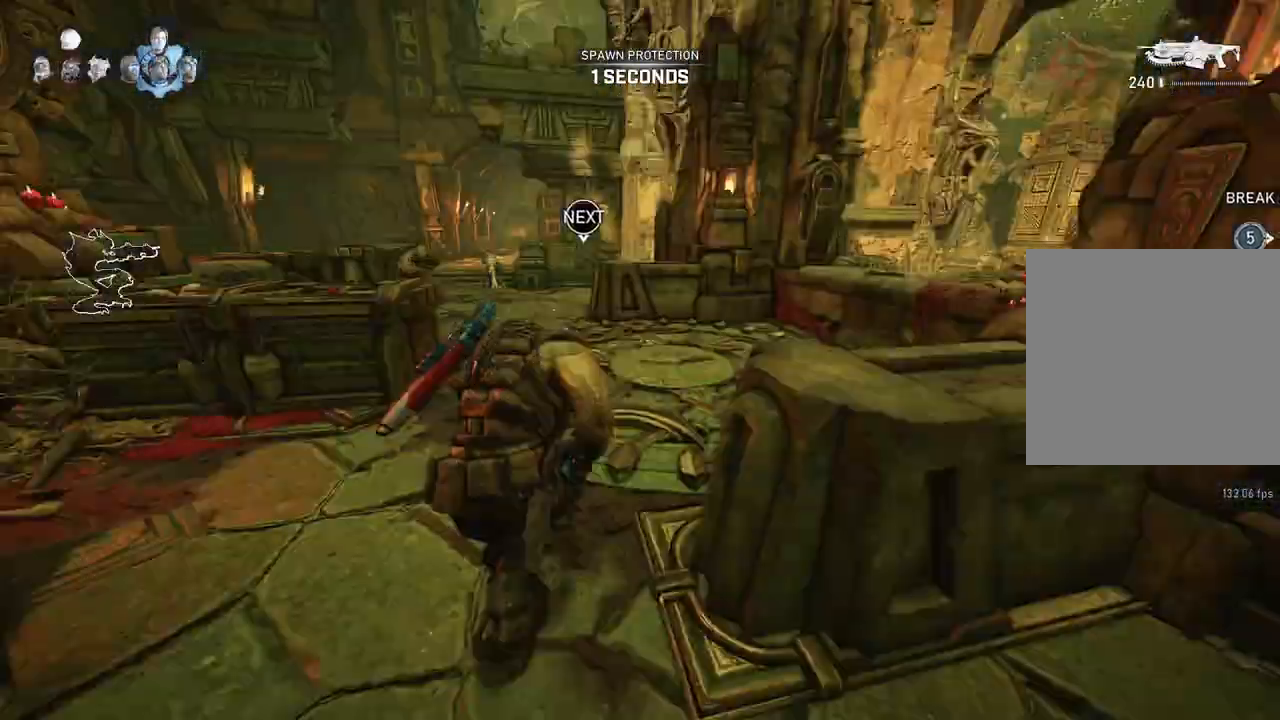
{"buttons": [], "left_stick": "up", "right_stick": "center", "events": [[300, "DPAD_LEFT", "down"], [333, "left_stick", "up"], [350, "DPAD_LEFT", "up"], [433, "L1", "up"]]}
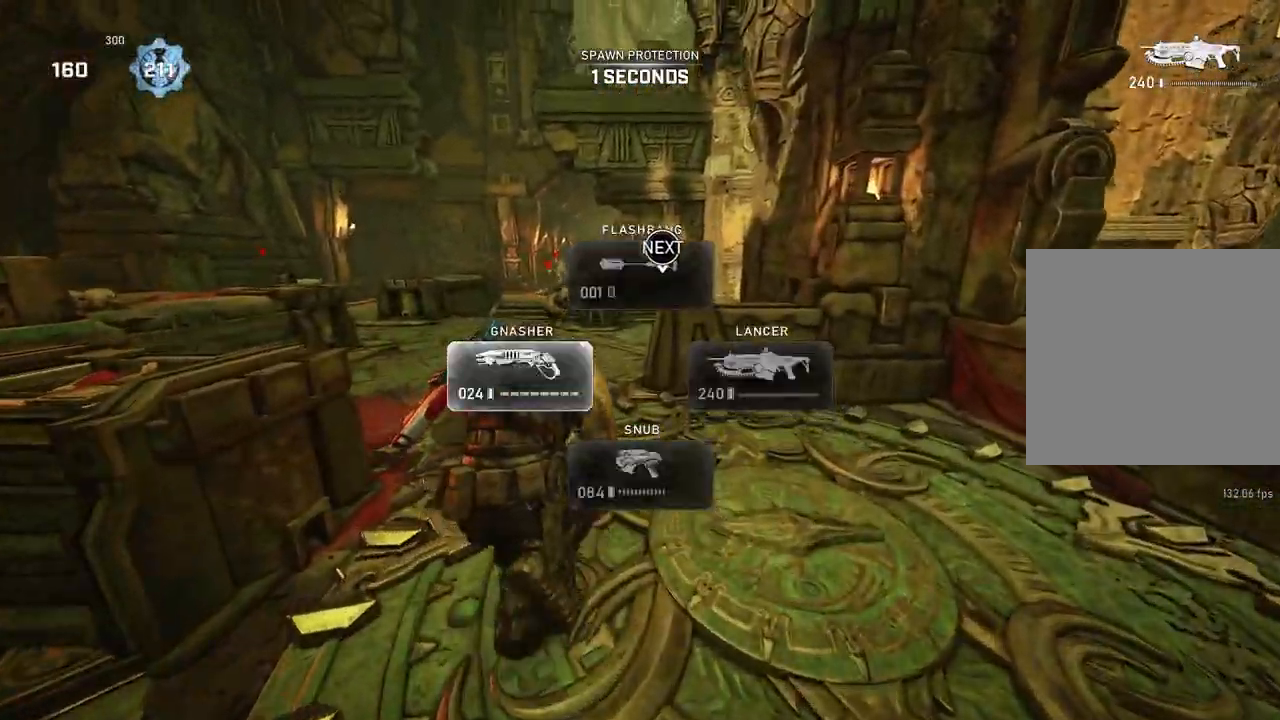
{"buttons": ["L1"], "left_stick": "up", "right_stick": "center", "events": [[17, "L1", "down"], [67, "L1", "up"], [483, "L1", "down"]]}
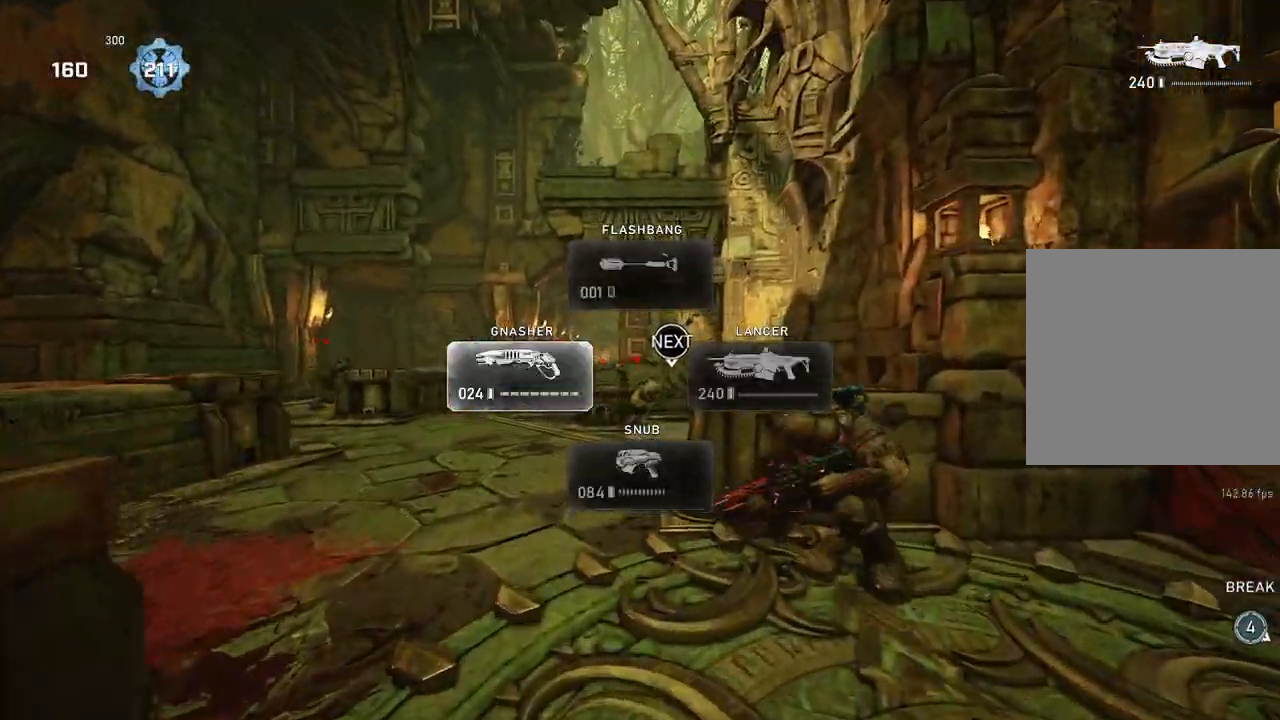
{"buttons": ["A", "L1"], "left_stick": "up-right", "right_stick": "center", "events": [[50, "right_stick", "down-right"], [133, "right_stick", "center"], [183, "A", "down"], [467, "left_stick", "up-right"]]}
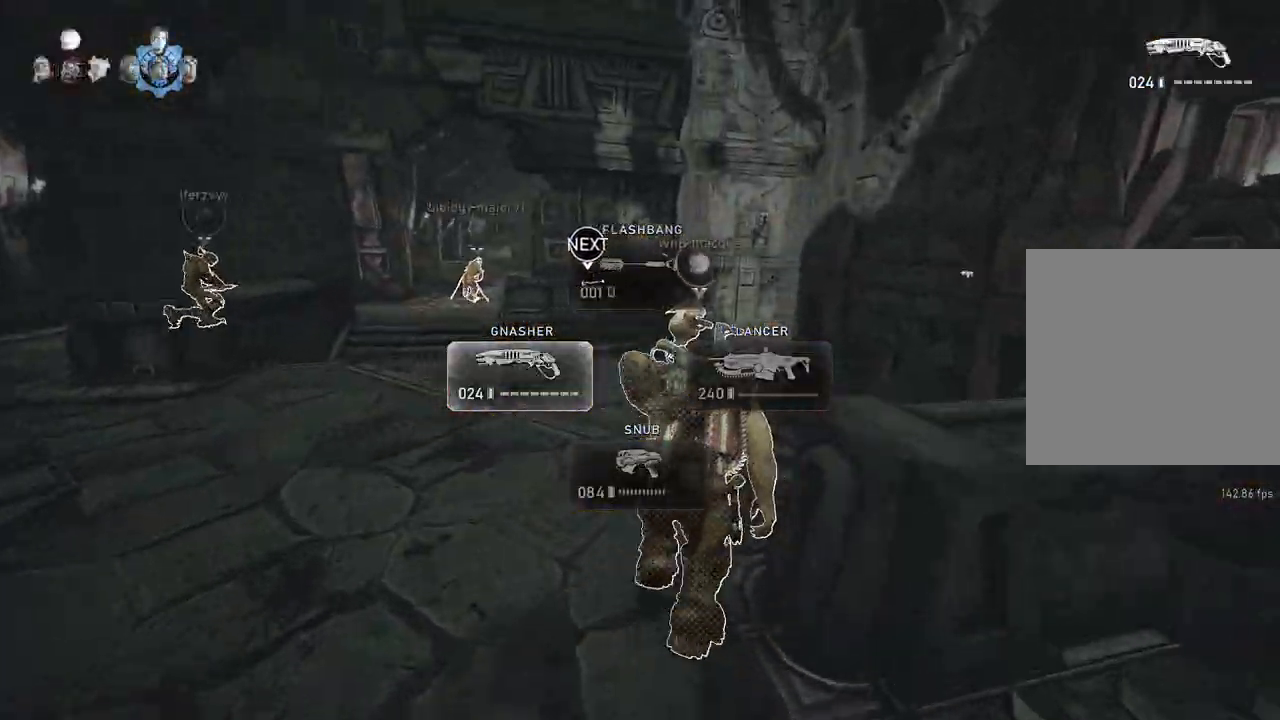
{"buttons": [], "left_stick": "up", "right_stick": "right", "events": [[17, "A", "up"], [100, "L1", "up"], [183, "L1", "down"], [200, "L1", "up"], [217, "right_stick", "right"], [233, "left_stick", "up"]]}
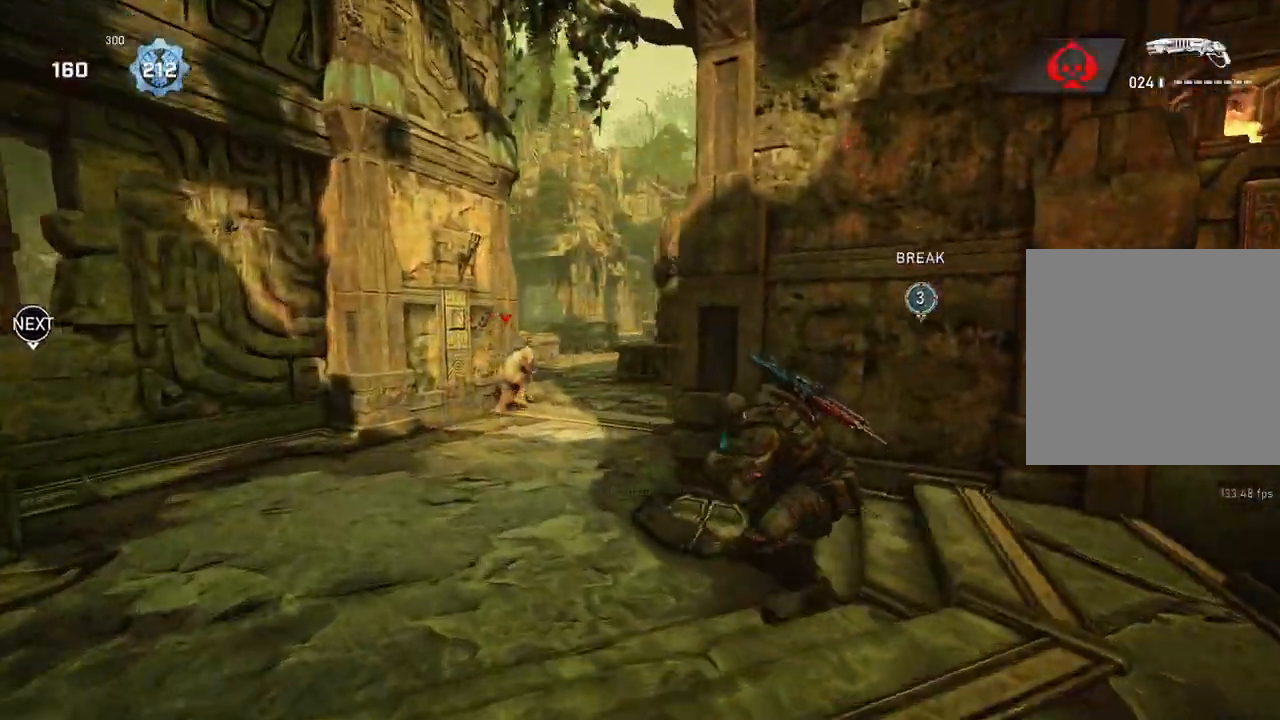
{"buttons": ["L1"], "left_stick": "up", "right_stick": "center", "events": [[150, "L1", "down"], [383, "right_stick", "center"]]}
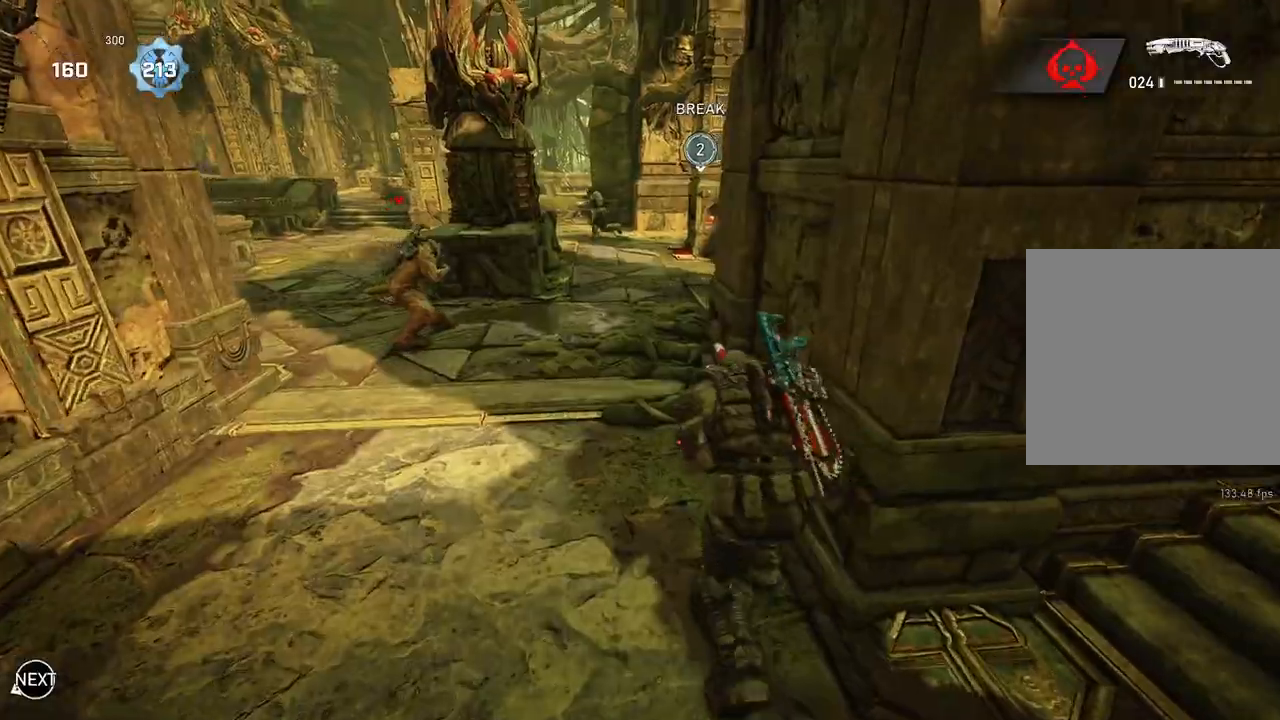
{"buttons": ["L1"], "left_stick": "up", "right_stick": "center", "events": [[50, "A", "down"], [250, "A", "up"]]}
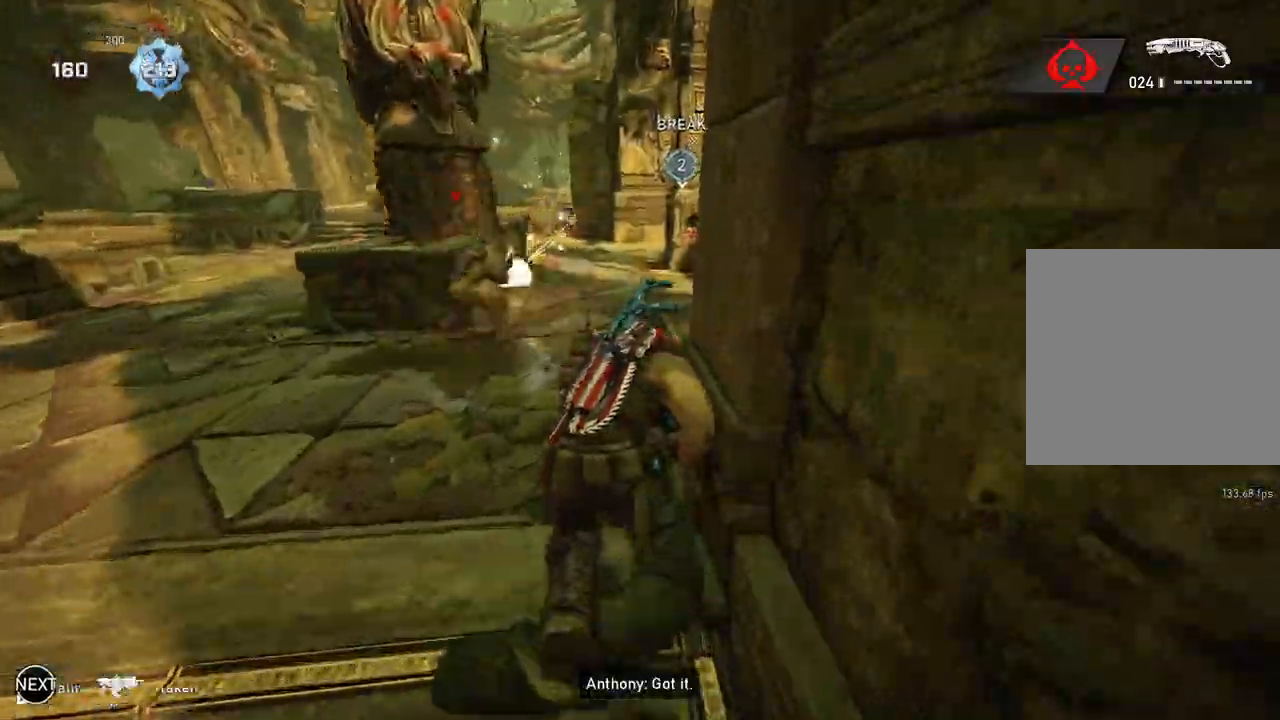
{"buttons": ["L1"], "left_stick": "up", "right_stick": "center", "events": []}
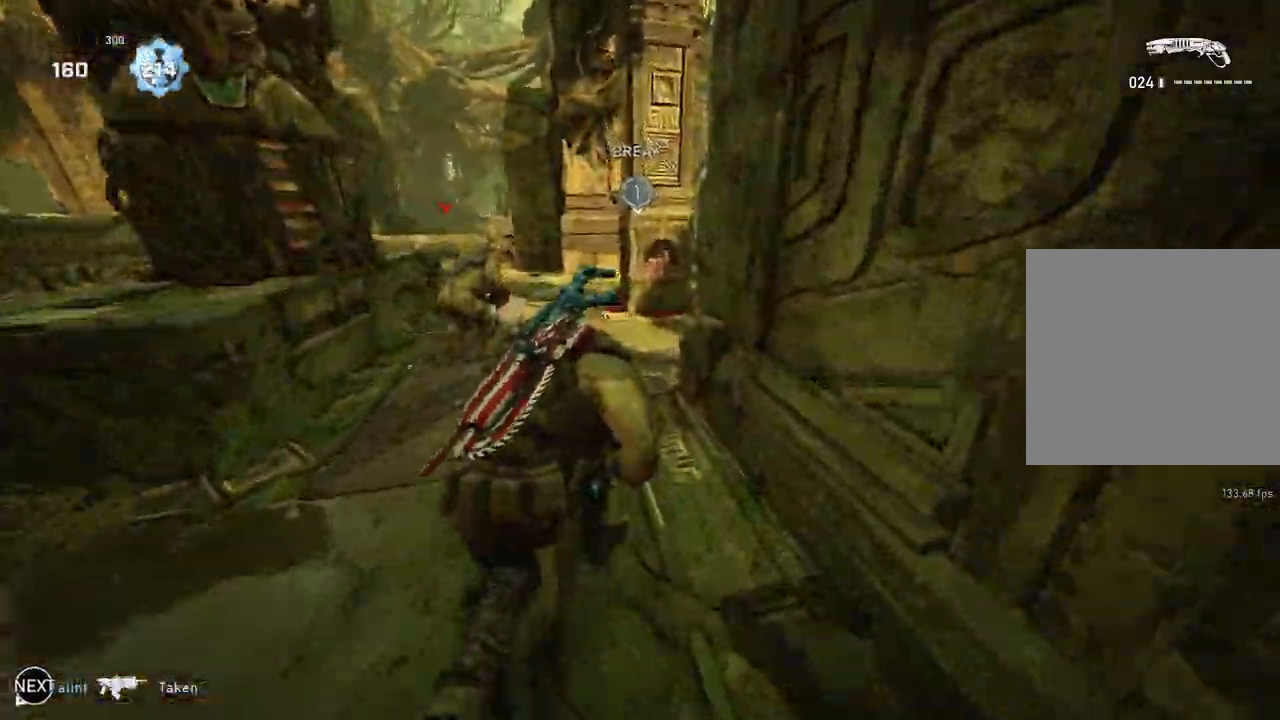
{"buttons": ["L1"], "left_stick": "up-left", "right_stick": "center", "events": [[67, "left_stick", "up-left"]]}
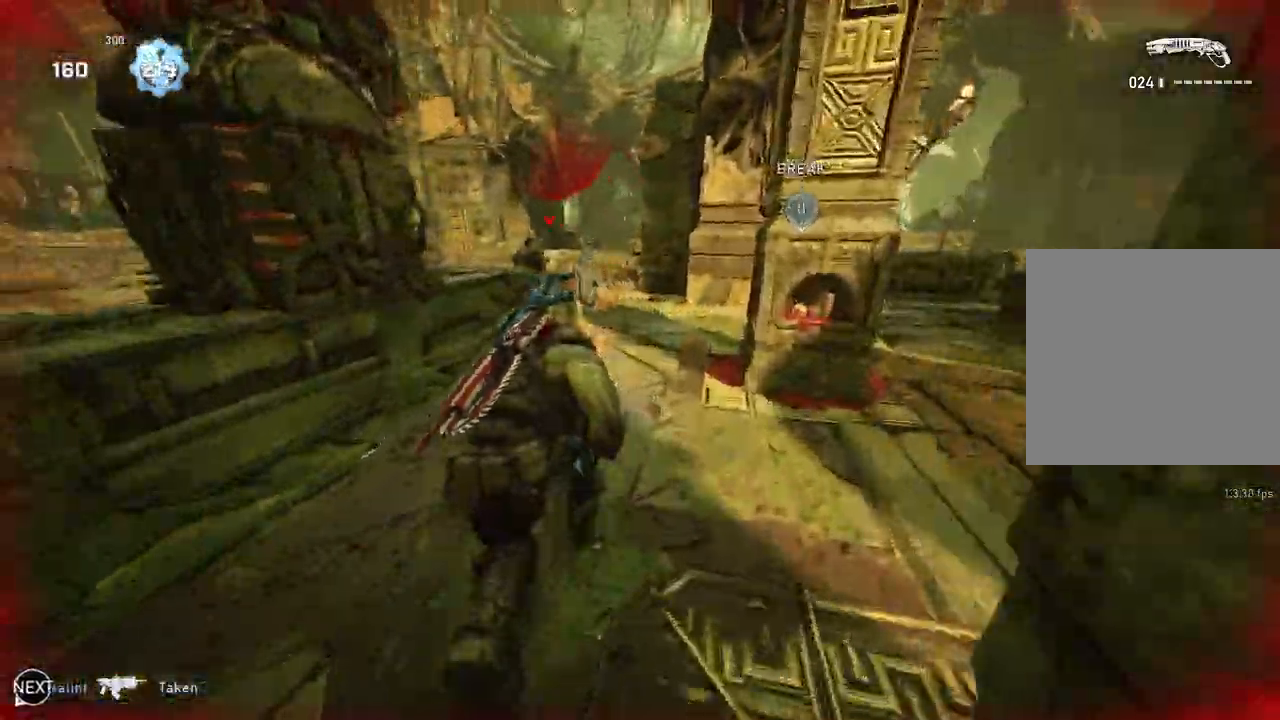
{"buttons": [], "left_stick": "up-right", "right_stick": "center", "events": [[150, "left_stick", "up-right"], [500, "L1", "up"]]}
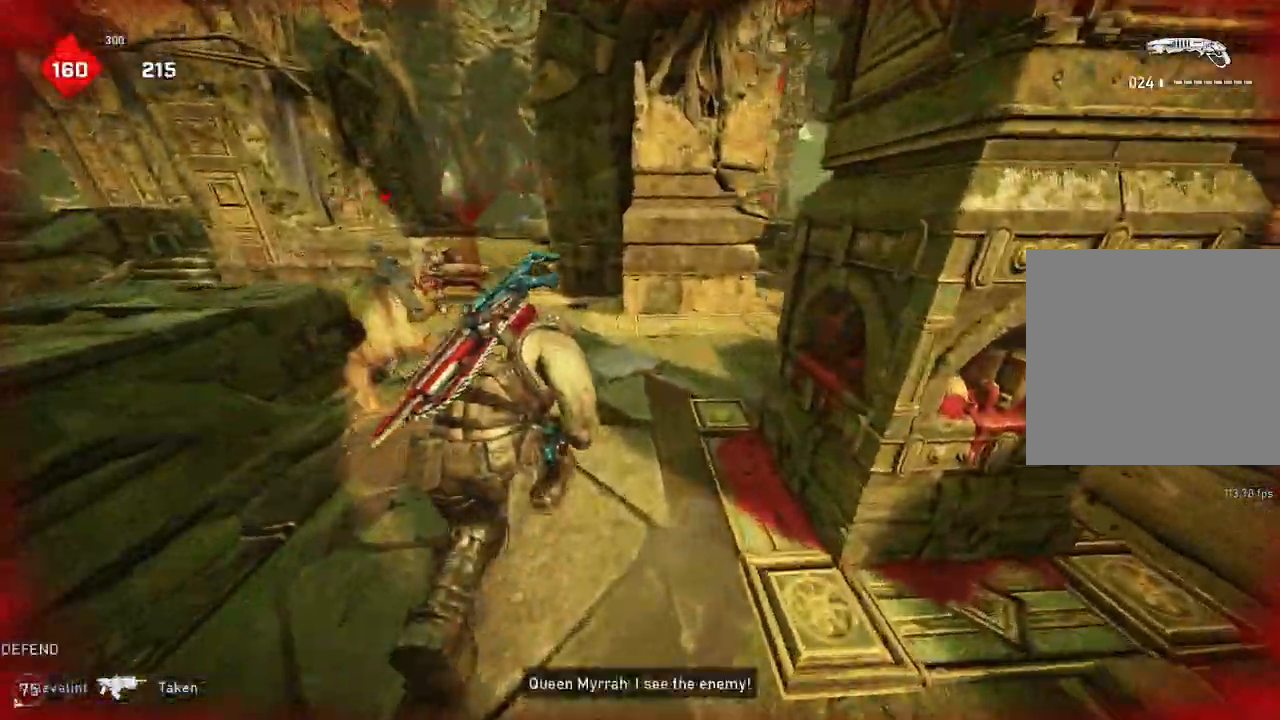
{"buttons": [], "left_stick": "down-left", "right_stick": "down", "events": [[150, "right_stick", "left"], [233, "R2", "down"], [250, "right_stick", "center"], [317, "R2", "up"], [350, "left_stick", "down-right"], [417, "right_stick", "down"], [450, "left_stick", "down-left"]]}
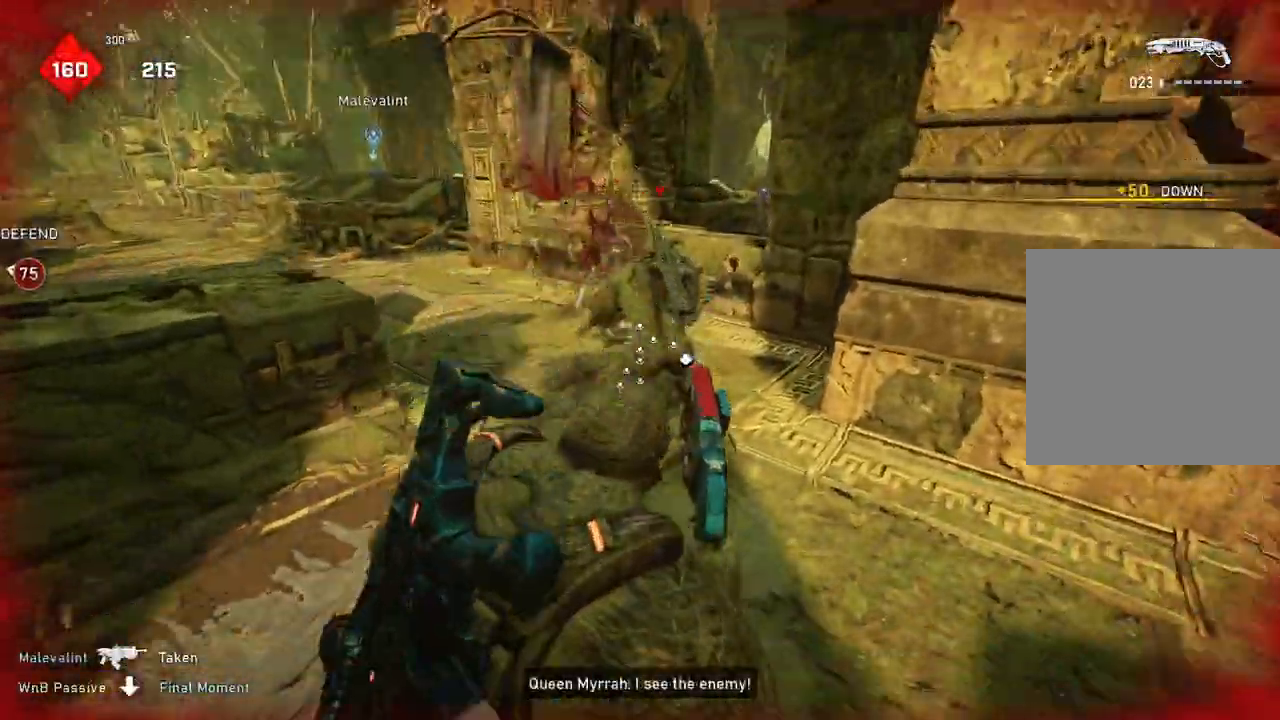
{"buttons": [], "left_stick": "up-left", "right_stick": "center", "events": [[17, "right_stick", "center"], [100, "left_stick", "up-right"], [350, "left_stick", "up-left"]]}
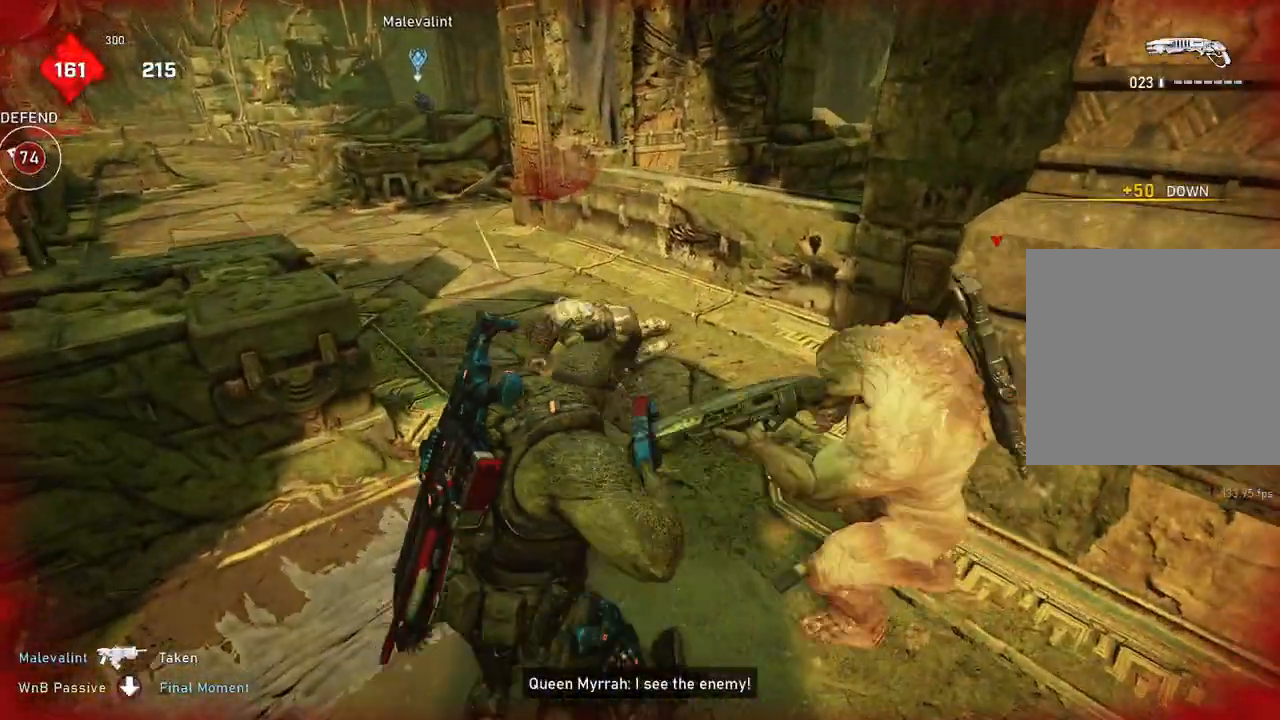
{"buttons": ["L1"], "left_stick": "up", "right_stick": "right", "events": [[133, "R2", "down"], [250, "L1", "down"], [317, "L1", "up"], [367, "R2", "up"], [450, "L1", "down"], [450, "right_stick", "right"], [483, "left_stick", "up"]]}
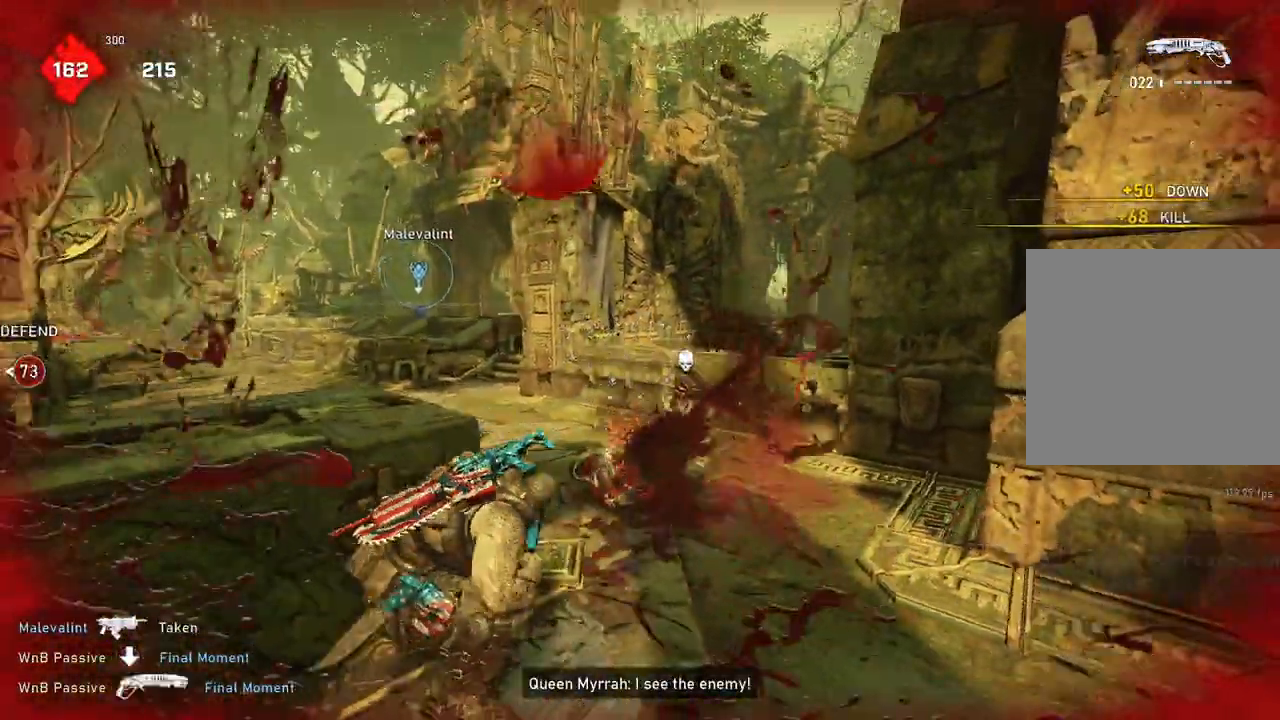
{"buttons": ["B", "L1"], "left_stick": "up", "right_stick": "center", "events": [[50, "right_stick", "down"], [133, "right_stick", "down-right"], [183, "right_stick", "center"], [333, "L1", "up"], [383, "L1", "down"], [450, "B", "down"], [450, "L1", "up"], [500, "L1", "down"]]}
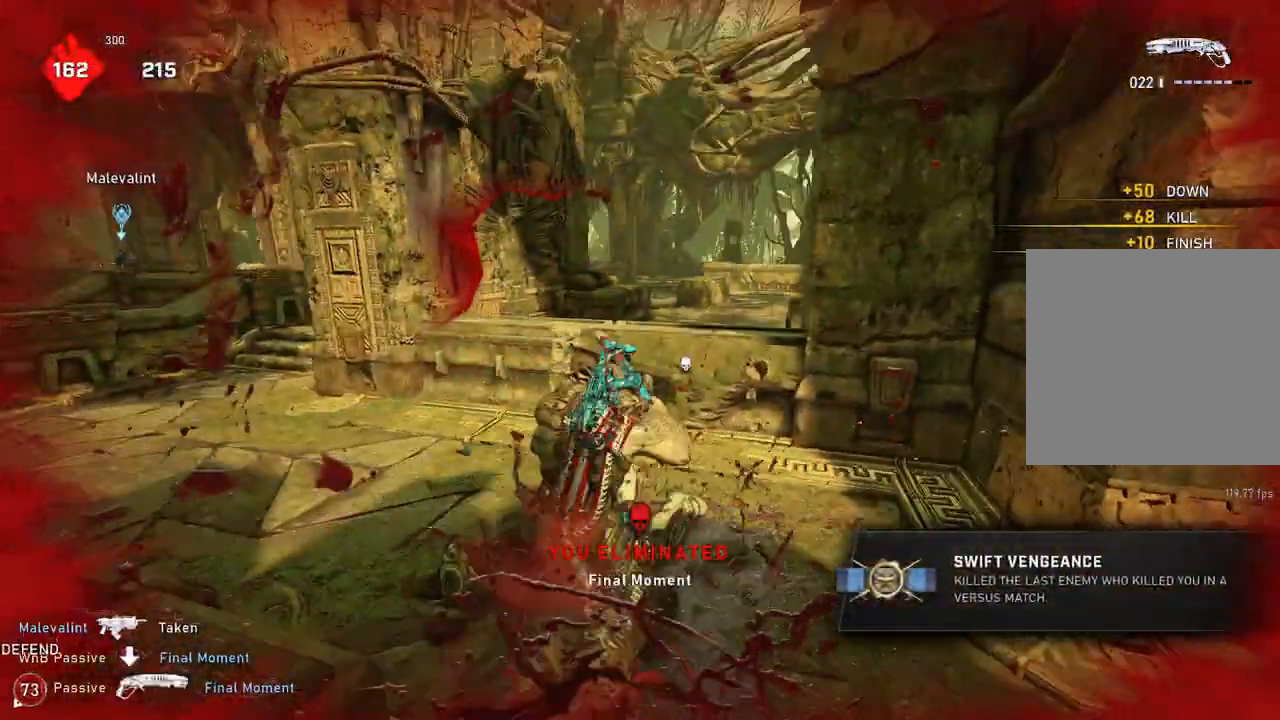
{"buttons": [], "left_stick": "center", "right_stick": "center", "events": [[33, "B", "up"], [50, "L1", "up"], [167, "left_stick", "center"]]}
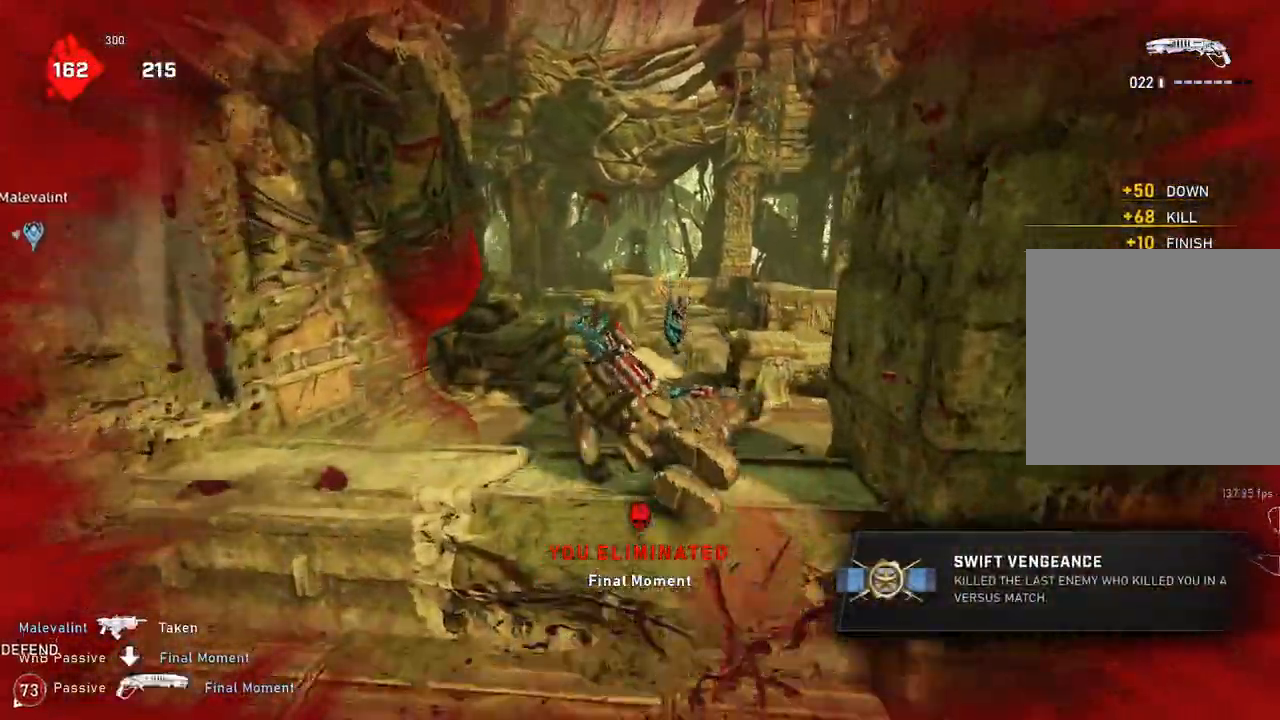
{"buttons": ["L1"], "left_stick": "up", "right_stick": "center", "events": [[33, "left_stick", "up"], [50, "L1", "down"], [167, "right_stick", "down"], [217, "R1", "down"], [217, "right_stick", "center"], [283, "R1", "up"], [417, "right_stick", "left"], [483, "right_stick", "center"]]}
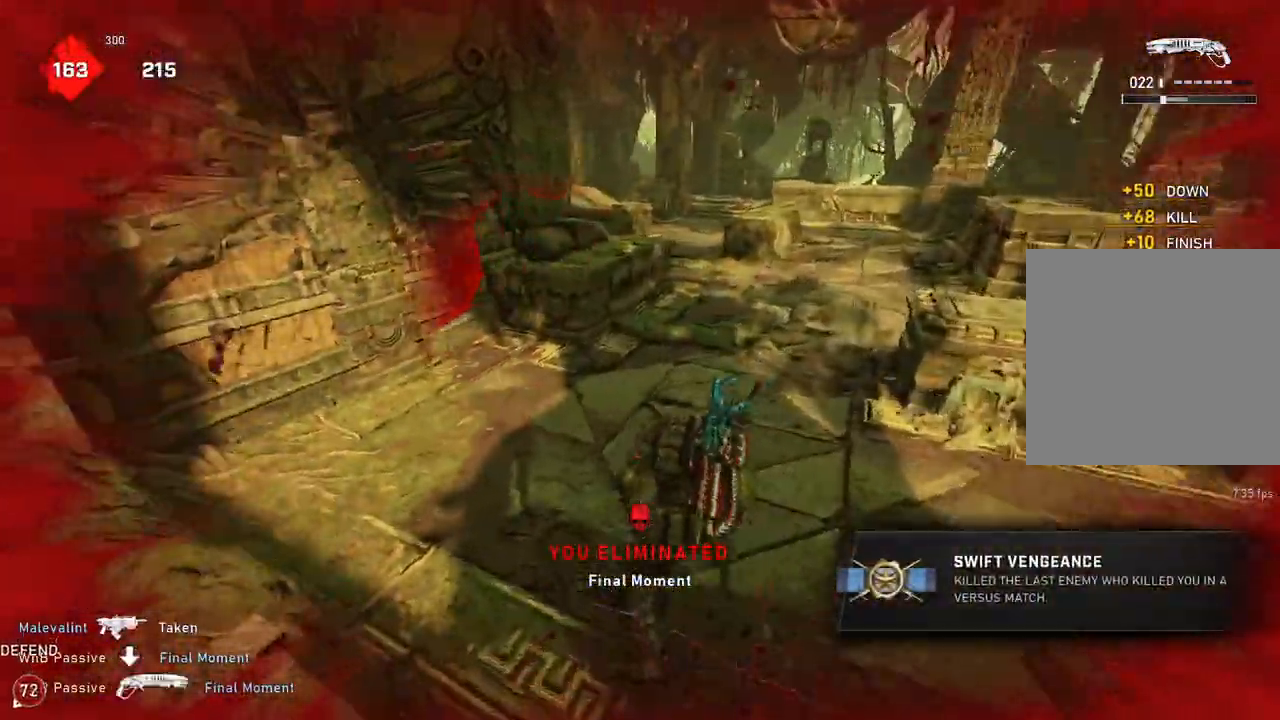
{"buttons": [], "left_stick": "up", "right_stick": "center", "events": [[267, "L1", "up"], [317, "L1", "down"], [350, "right_stick", "left"], [383, "L1", "up"], [500, "right_stick", "center"]]}
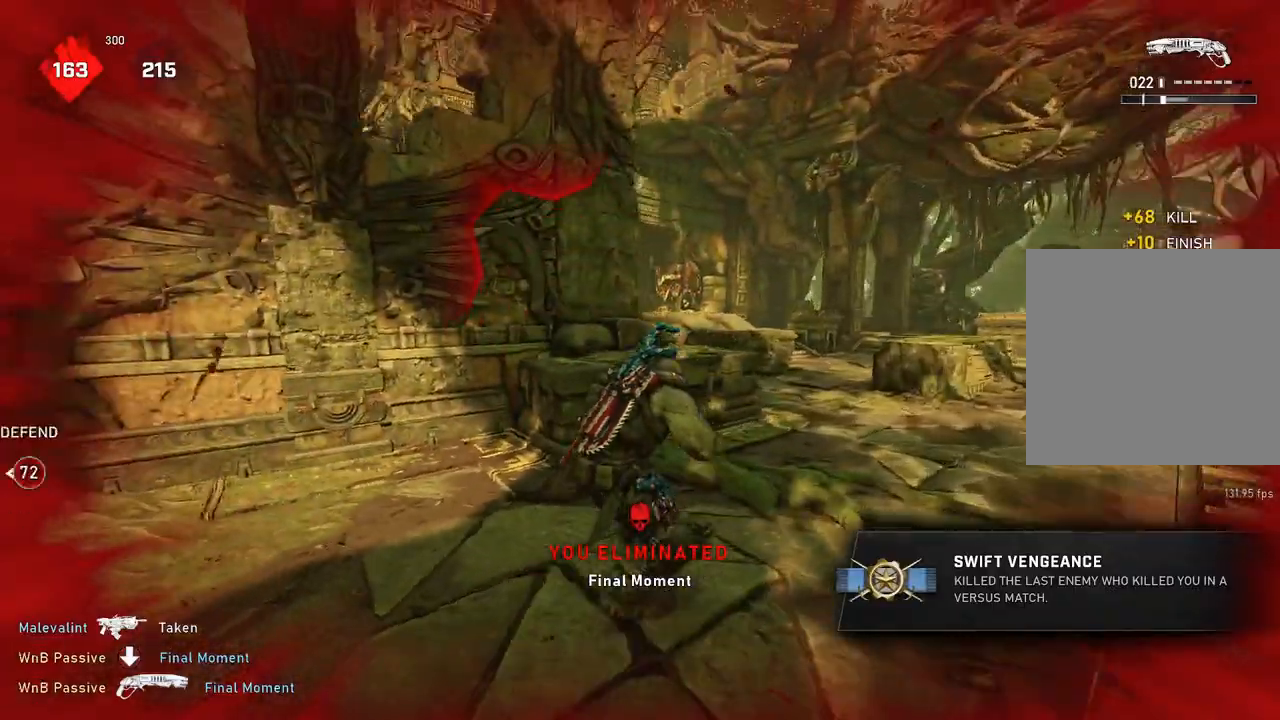
{"buttons": [], "left_stick": "up-right", "right_stick": "center", "events": [[150, "R1", "down"], [150, "left_stick", "down-right"], [183, "right_stick", "down"], [233, "R1", "up"], [267, "L1", "down"], [267, "left_stick", "up-right"], [283, "right_stick", "center"], [317, "L1", "up"]]}